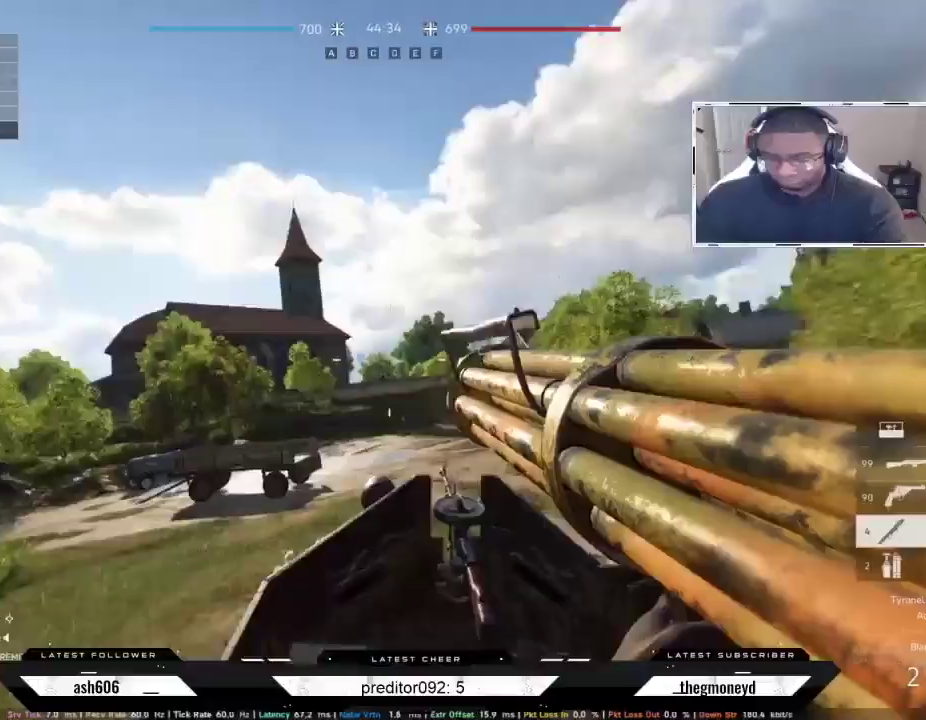
Gameplay with keyboard and mouse; each line is a JSON object with the keys and mouse buttons held at the frame after it. "events" lists presses ("down") and releases ("up") of "a", "ctrl", "d", "e", "f", "q", "r", "s", "shift", "space", "tab", "w", "mouse_left", "mouse_wheel", "mouse_right", "mouse_mb4" and "mouse_mb5" between this image and that frame as [ms after this image, input, new state], when the widget could be followed in between. "mouse_left", "mouse_wheel", "mouse_right", "mouse_mb4", "mouse_mb5" = the "left", "wheel", "right", "mb4", "mb5" buttons of the "mouse" list. No other keys are recorded. "wheel" means that the mouse wheel is clicked or scrolled. Not read: mouse_move.
{"keys": [], "mouse": [], "events": []}
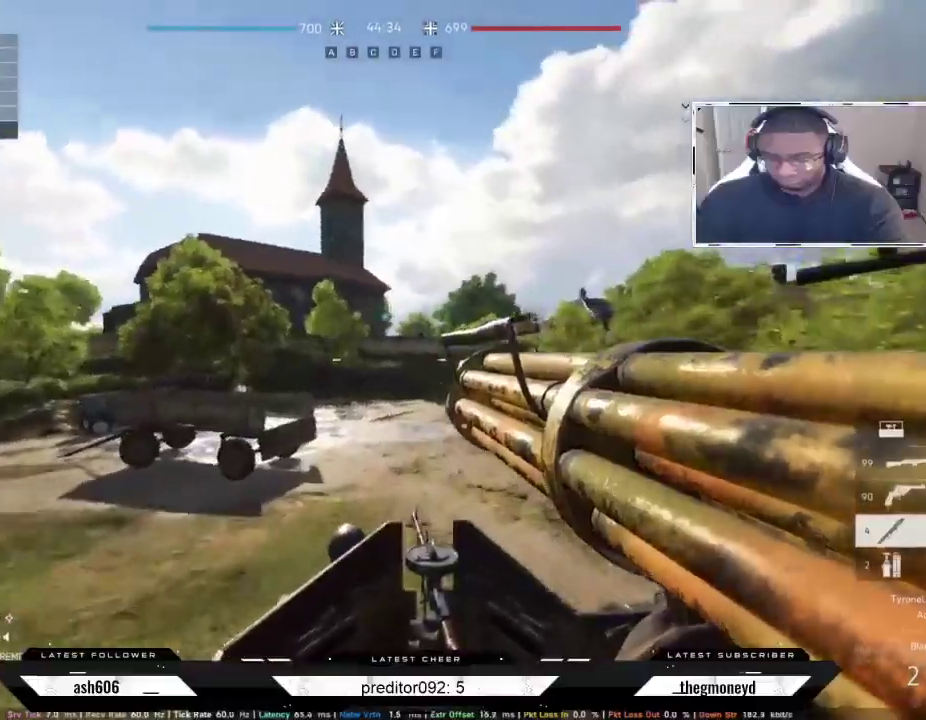
{"keys": [], "mouse": [], "events": []}
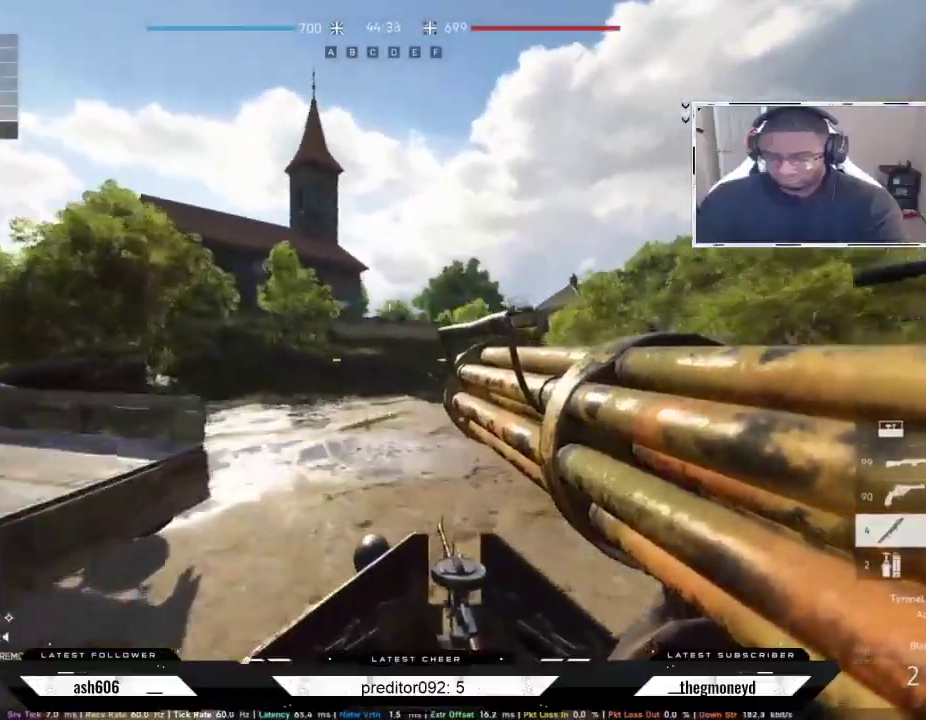
{"keys": [], "mouse": [], "events": []}
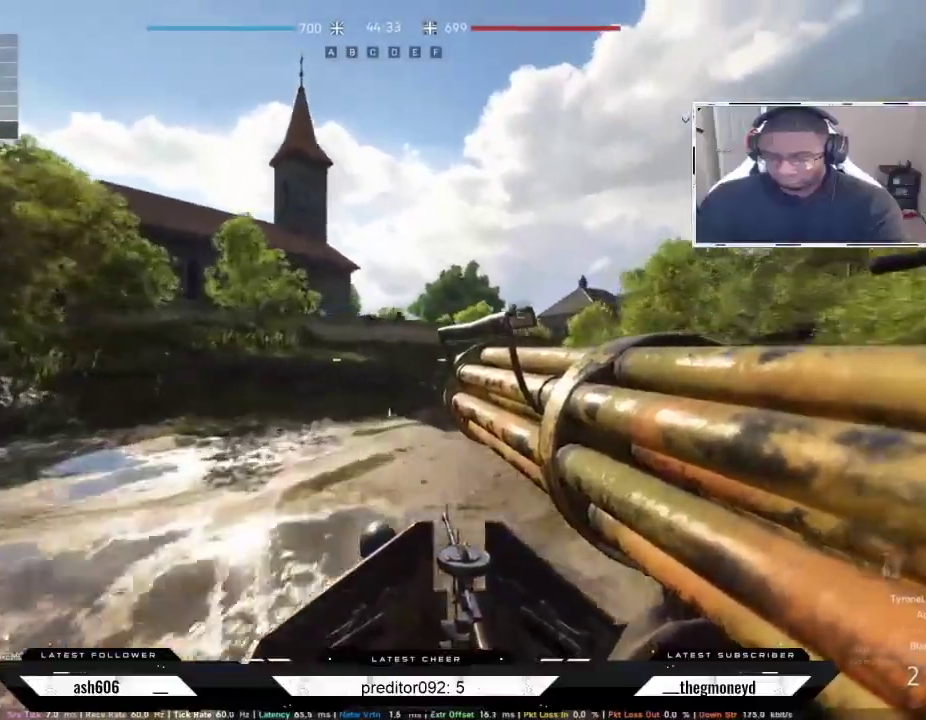
{"keys": [], "mouse": [], "events": []}
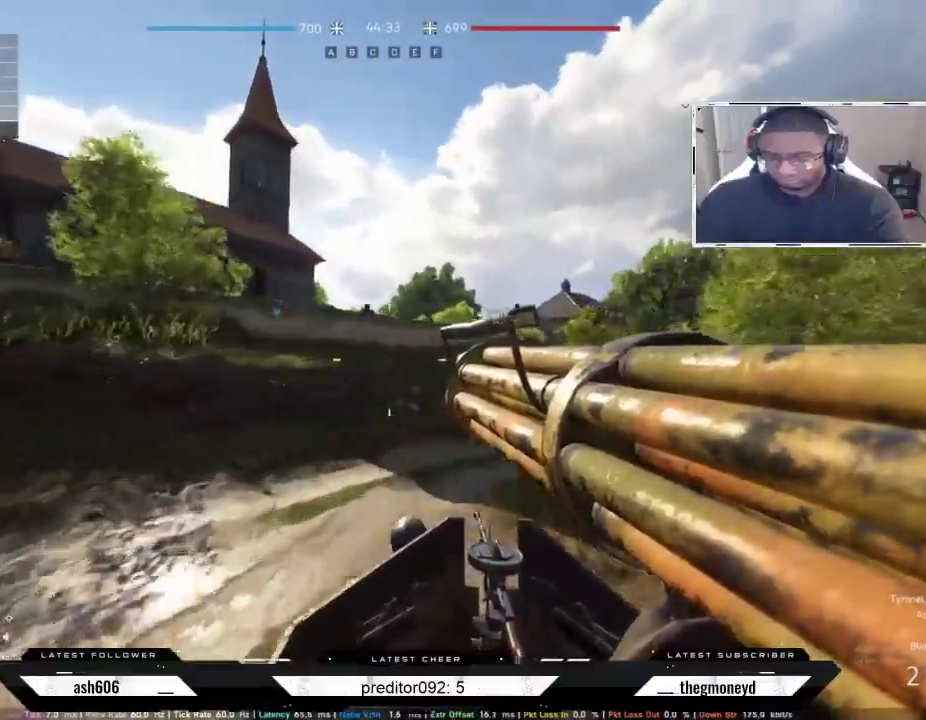
{"keys": [], "mouse": [], "events": []}
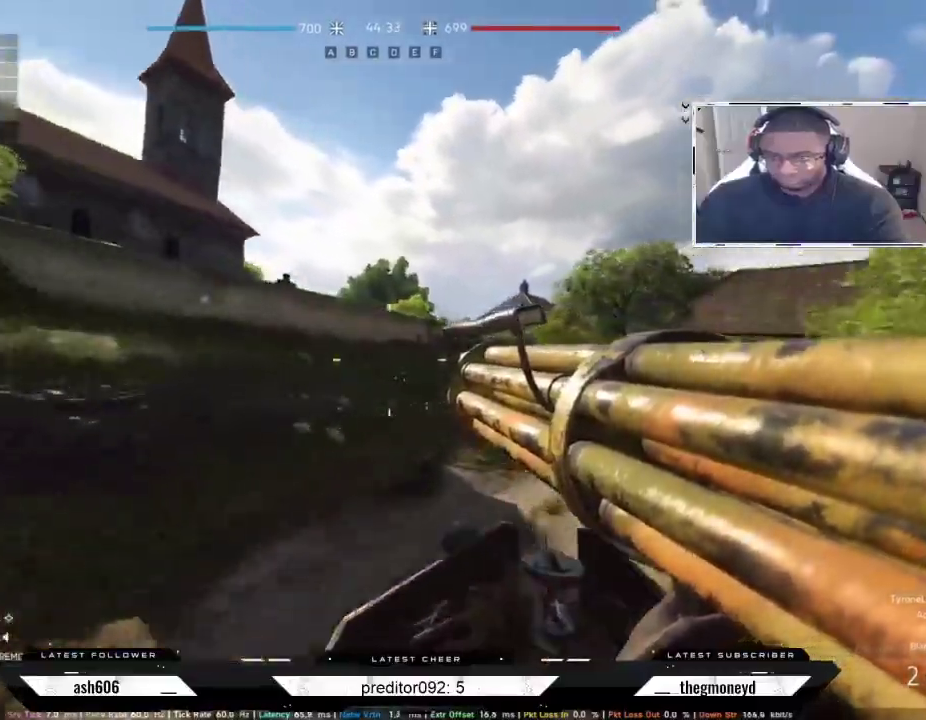
{"keys": [], "mouse": [], "events": []}
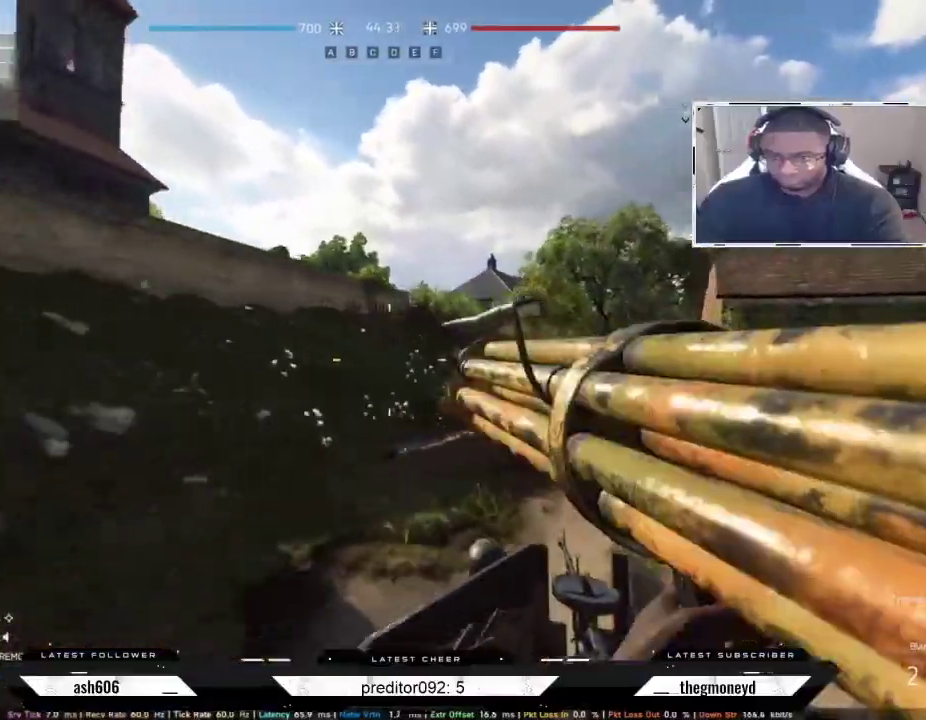
{"keys": [], "mouse": [], "events": []}
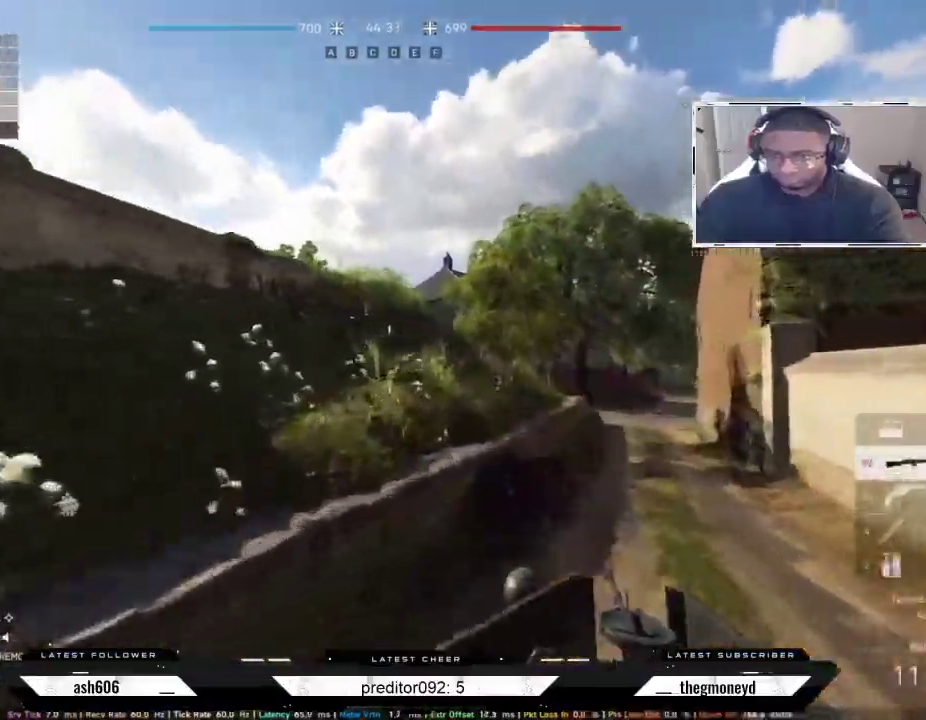
{"keys": [], "mouse": []}
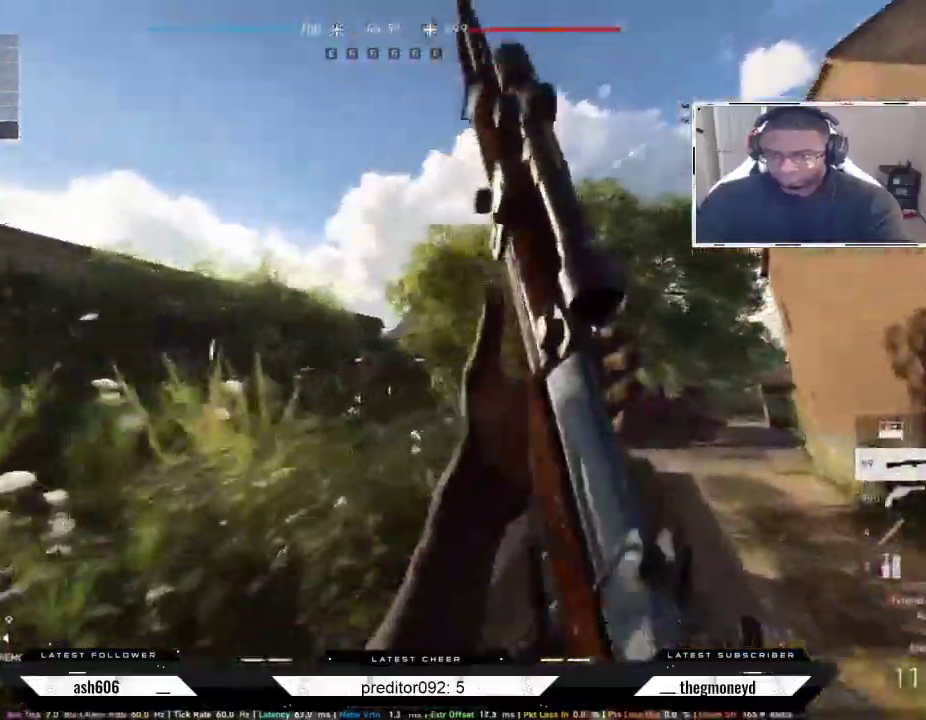
{"keys": ["shift", "w"], "mouse": [], "events": [[117, "shift", "down"], [117, "w", "down"]]}
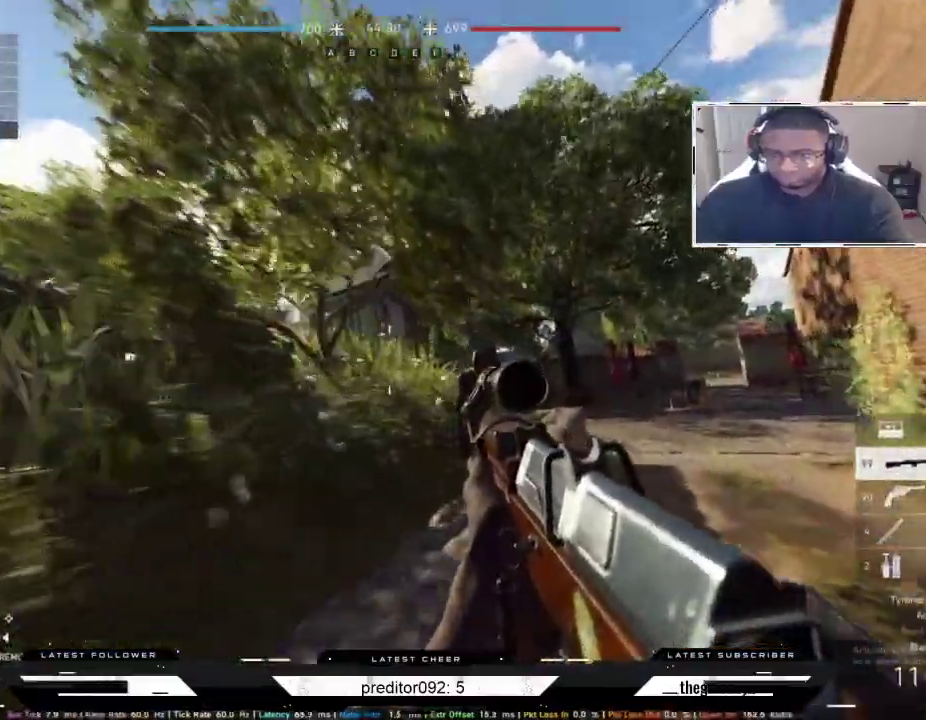
{"keys": ["shift", "w"], "mouse": [], "events": []}
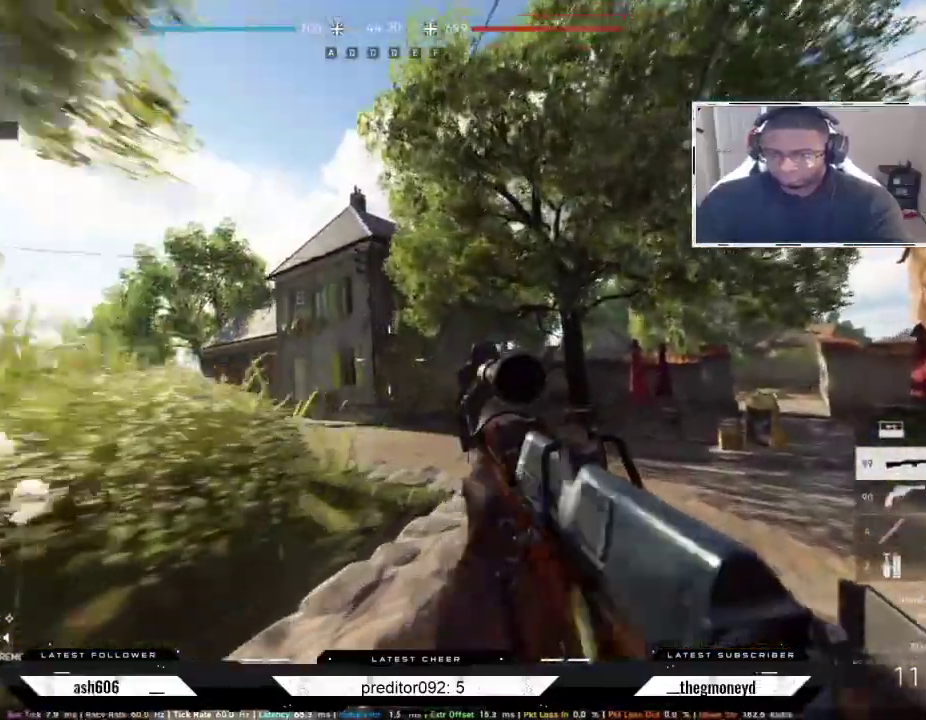
{"keys": ["shift", "w"], "mouse": [], "events": []}
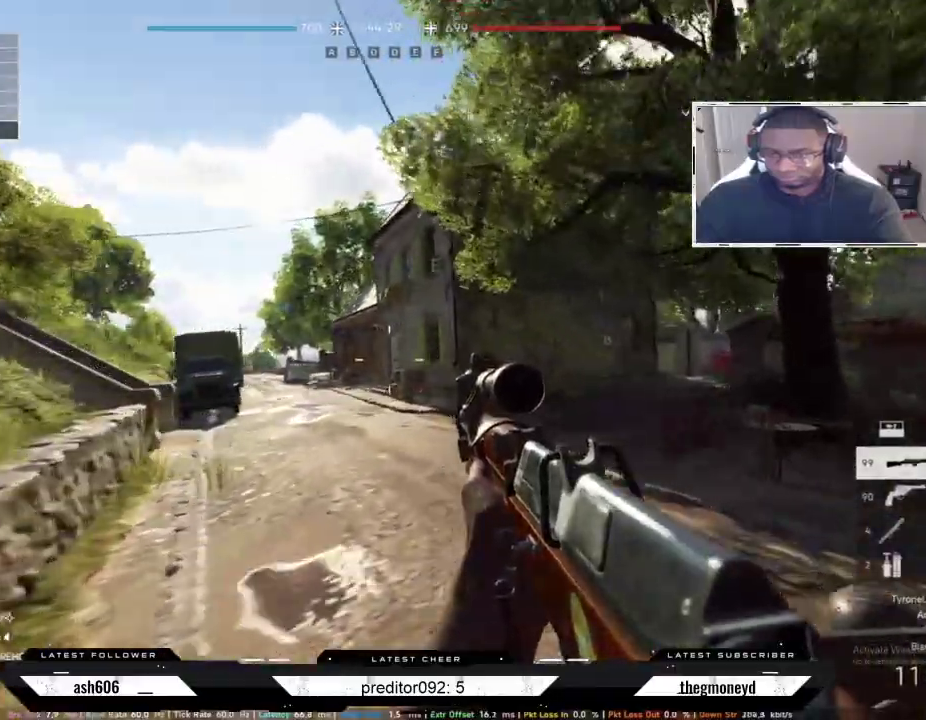
{"keys": ["shift", "w"], "mouse": [], "events": [[83, "e", "down"], [216, "e", "up"], [283, "e", "down"], [400, "e", "up"]]}
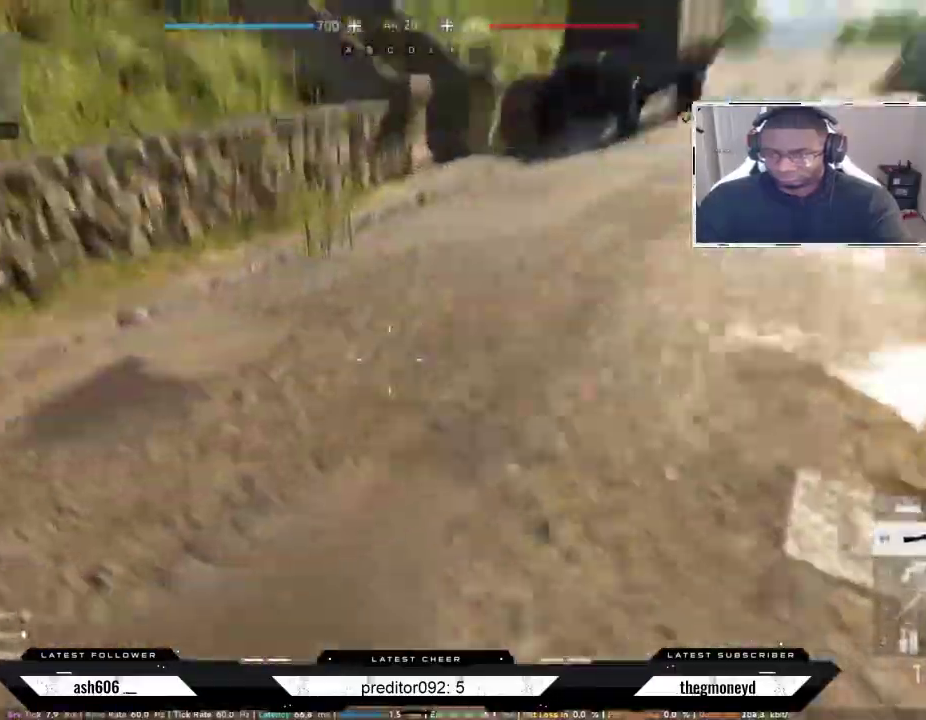
{"keys": ["shift", "w"], "mouse": [], "events": []}
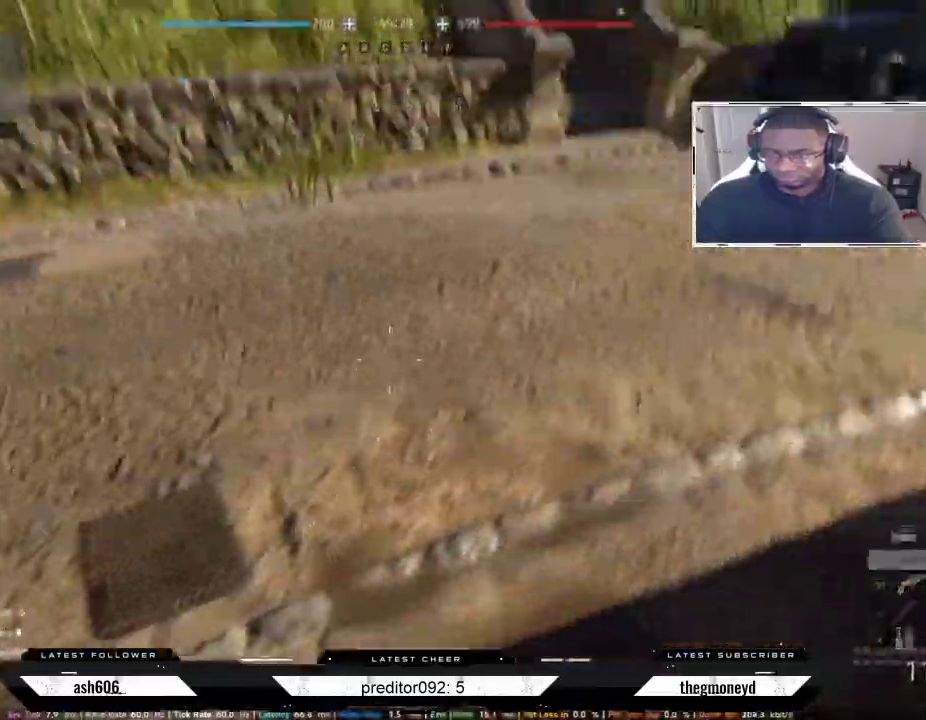
{"keys": ["d", "shift", "w"], "mouse": [], "events": [[151, "d", "down"]]}
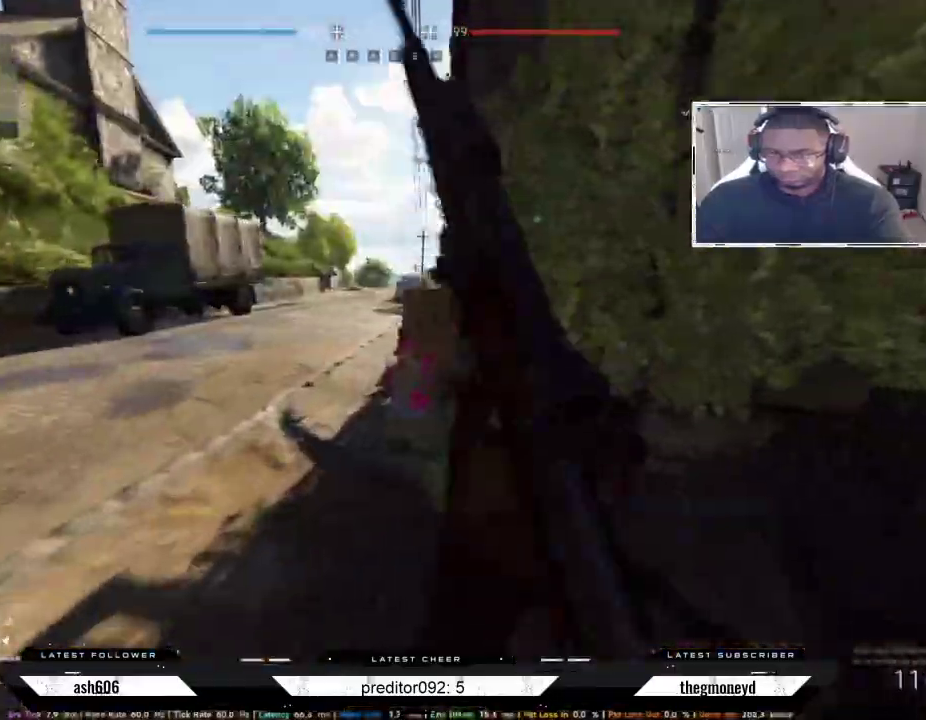
{"keys": ["a", "shift", "w"], "mouse": [], "events": [[67, "d", "up"], [200, "a", "down"]]}
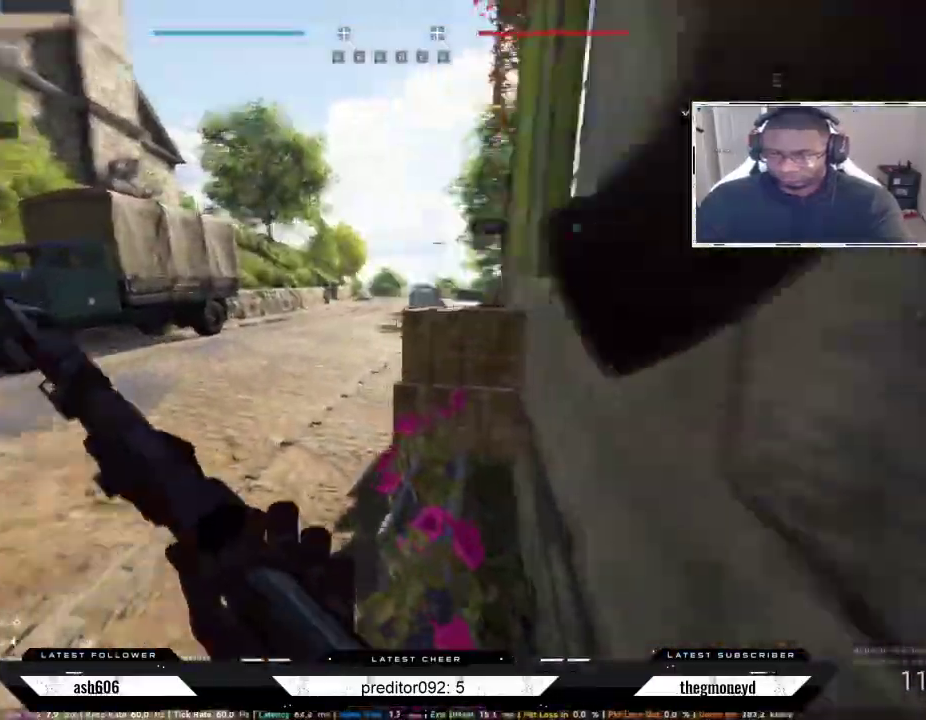
{"keys": ["a", "shift", "w"], "mouse": [], "events": [[183, "a", "up"], [316, "a", "down"]]}
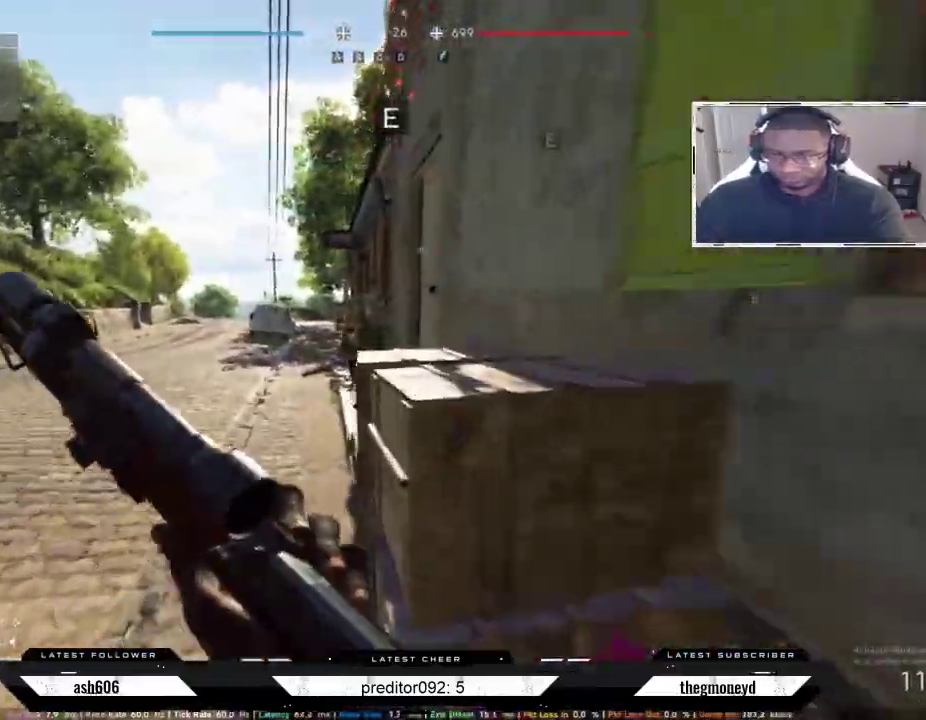
{"keys": ["a", "shift", "w"], "mouse": [], "events": [[133, "a", "up"], [384, "a", "down"]]}
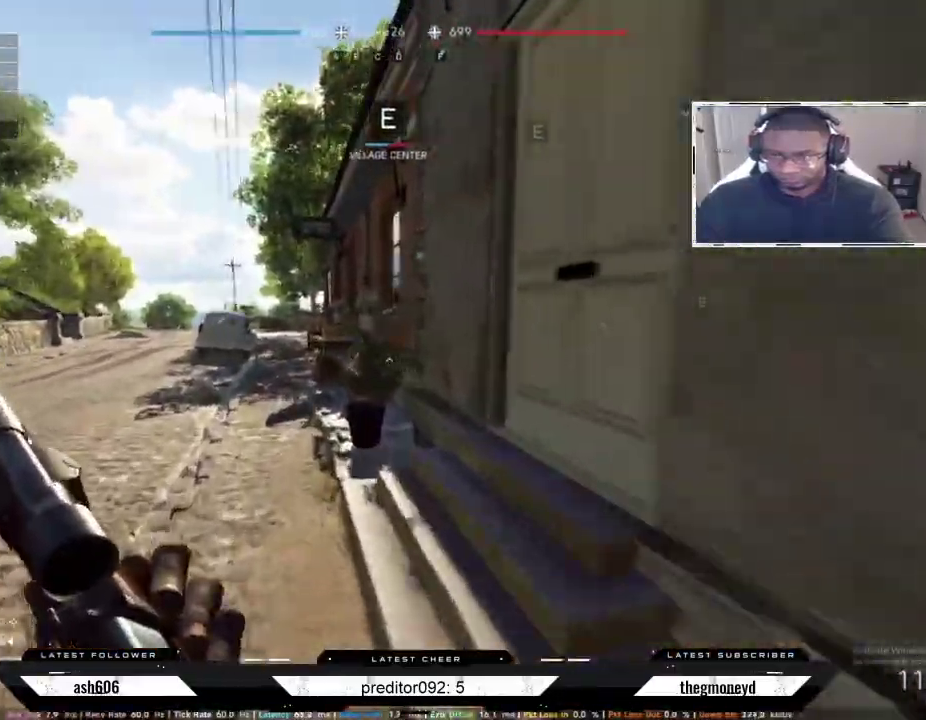
{"keys": ["a", "shift", "w"], "mouse": [], "events": []}
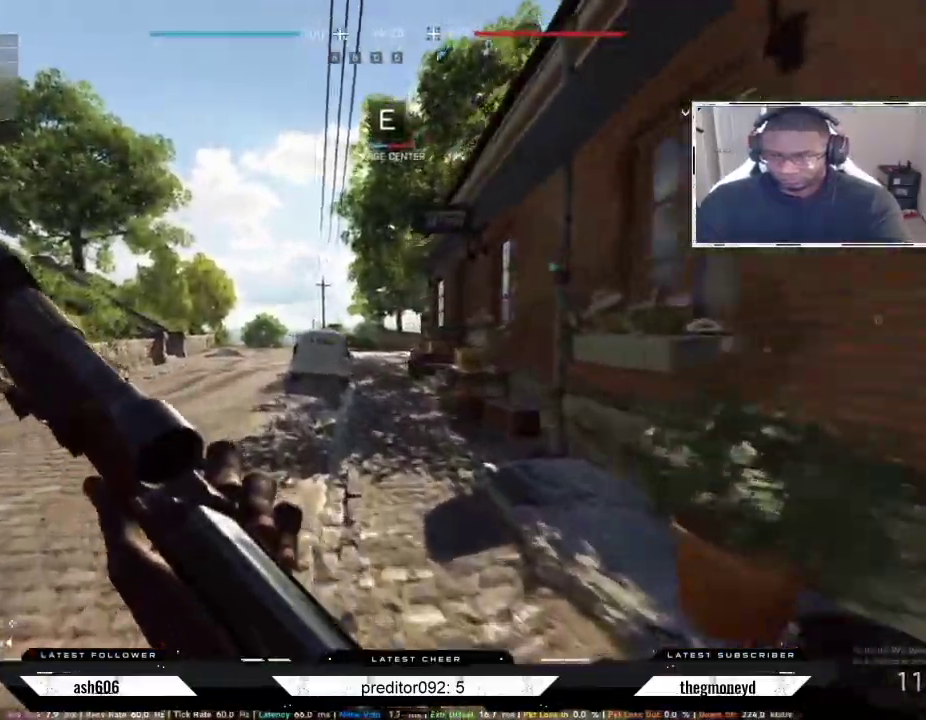
{"keys": ["a", "shift", "w"], "mouse": [], "events": []}
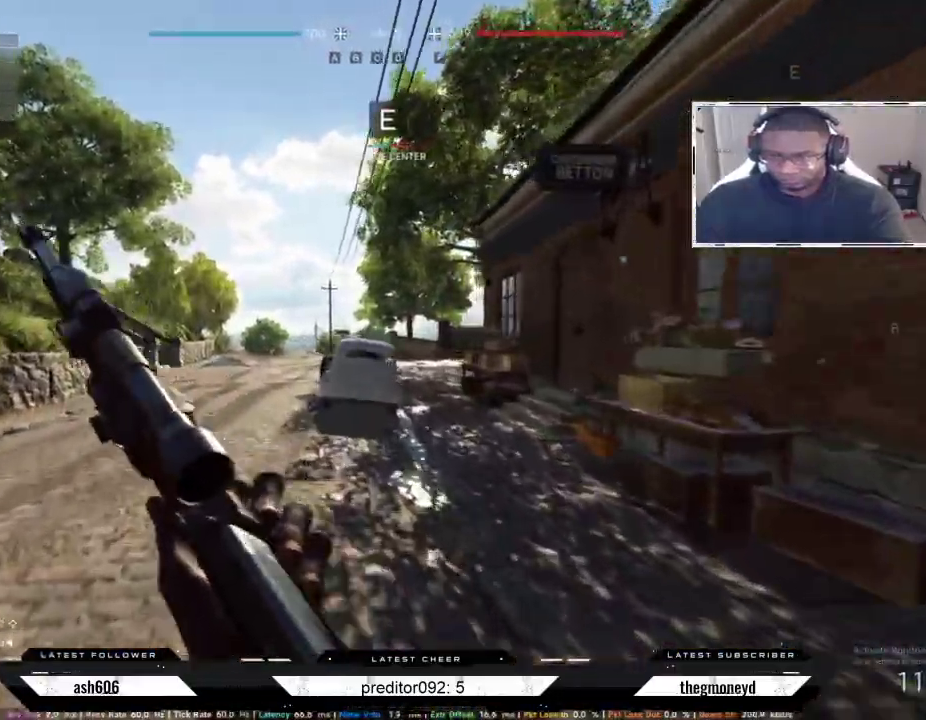
{"keys": ["shift", "w"], "mouse": [], "events": [[300, "a", "up"]]}
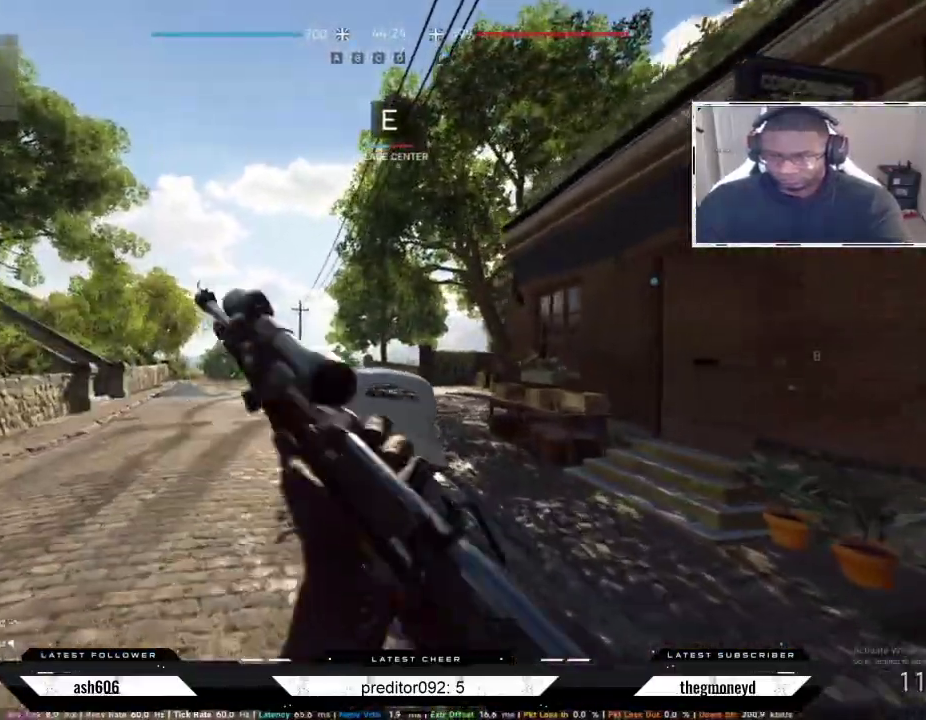
{"keys": ["a", "shift", "w"], "mouse": [], "events": [[284, "a", "down"]]}
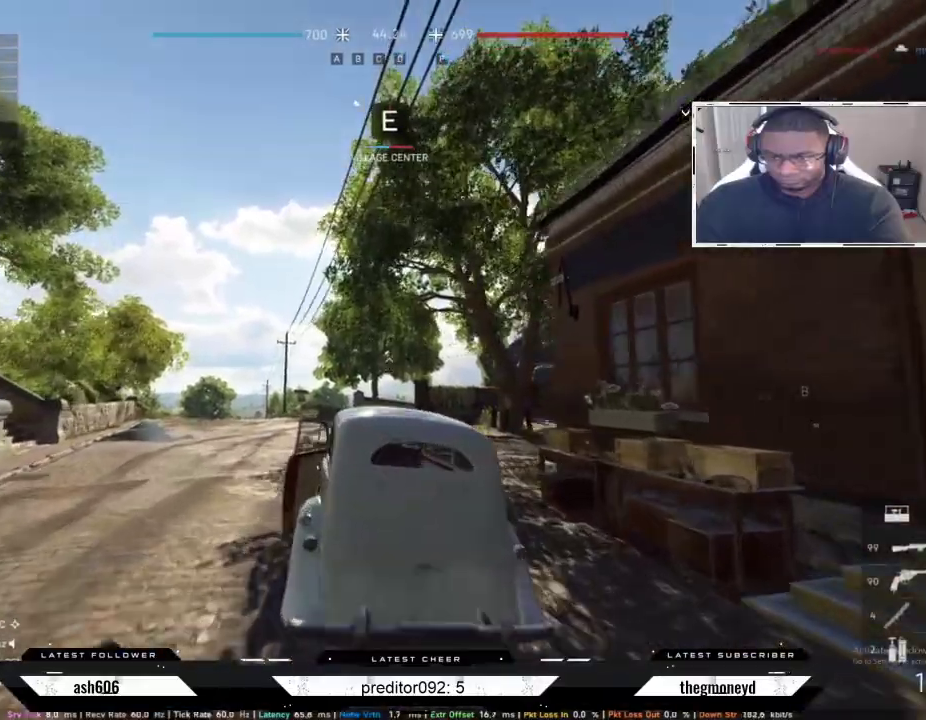
{"keys": ["d"], "mouse": [], "events": [[167, "w", "up"], [201, "shift", "up"], [484, "d", "down"], [501, "a", "up"]]}
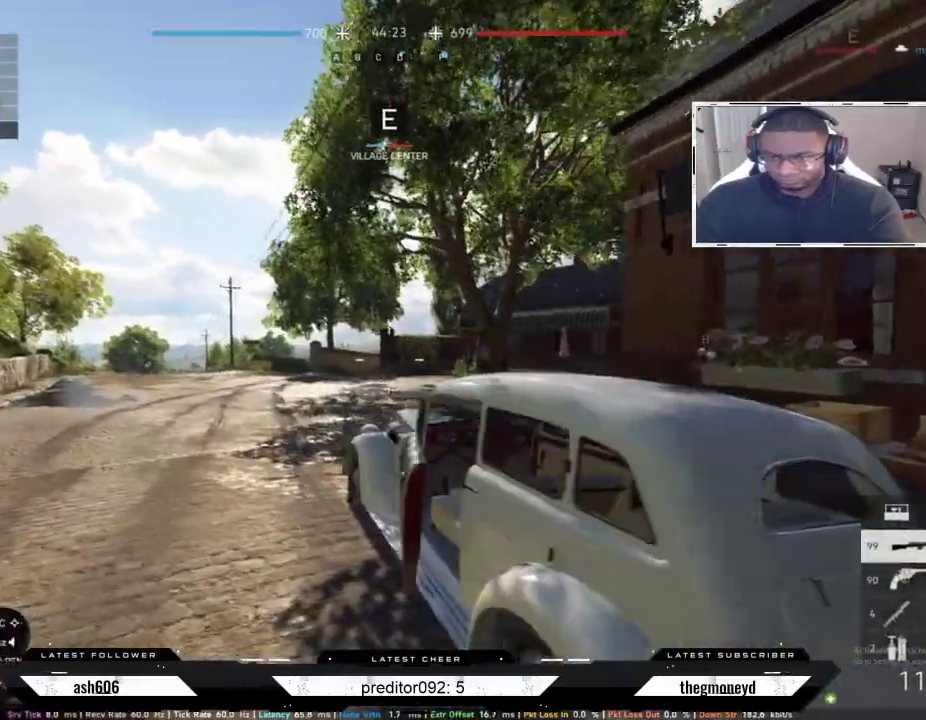
{"keys": ["a", "shift", "w"], "mouse": [], "events": [[200, "a", "down"], [250, "d", "up"], [284, "shift", "down"], [400, "w", "down"]]}
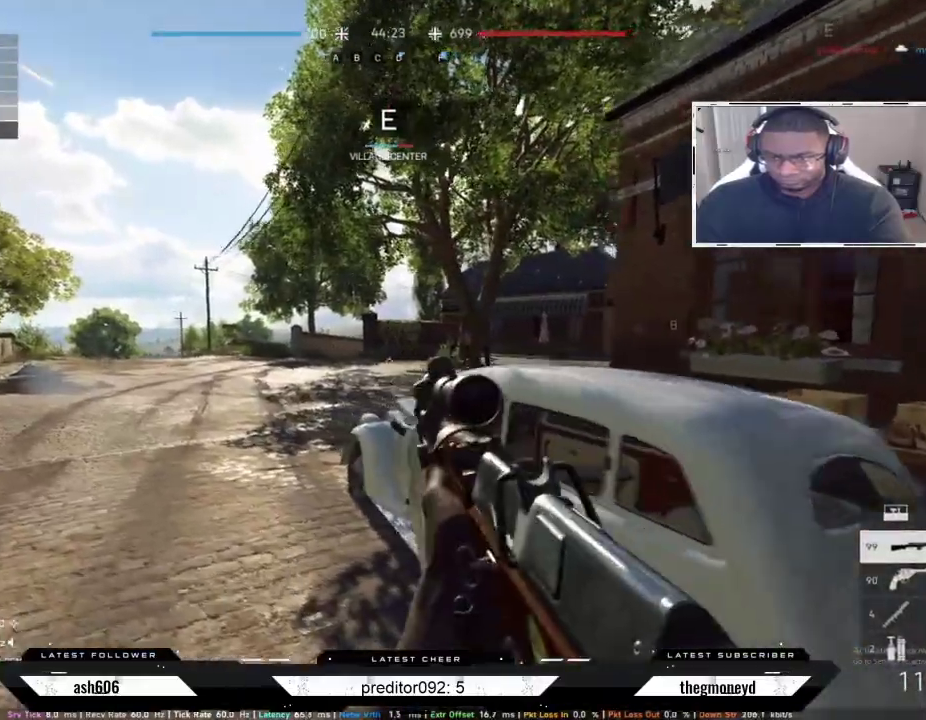
{"keys": ["a"], "mouse": [], "events": [[383, "w", "up"], [433, "shift", "up"]]}
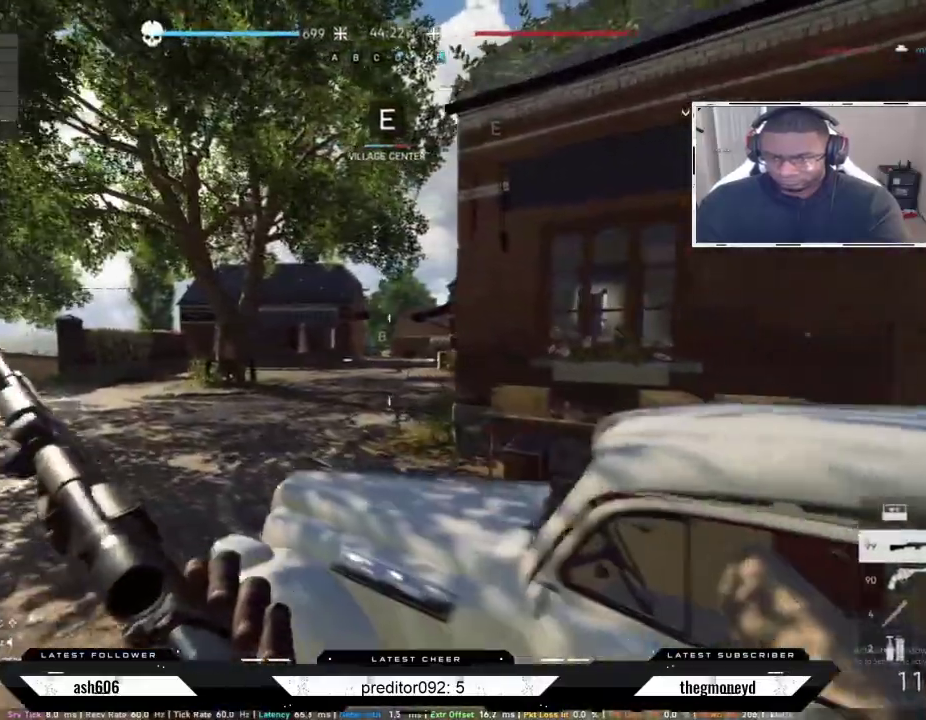
{"keys": ["d"], "mouse": [], "events": [[33, "d", "down"], [100, "a", "up"]]}
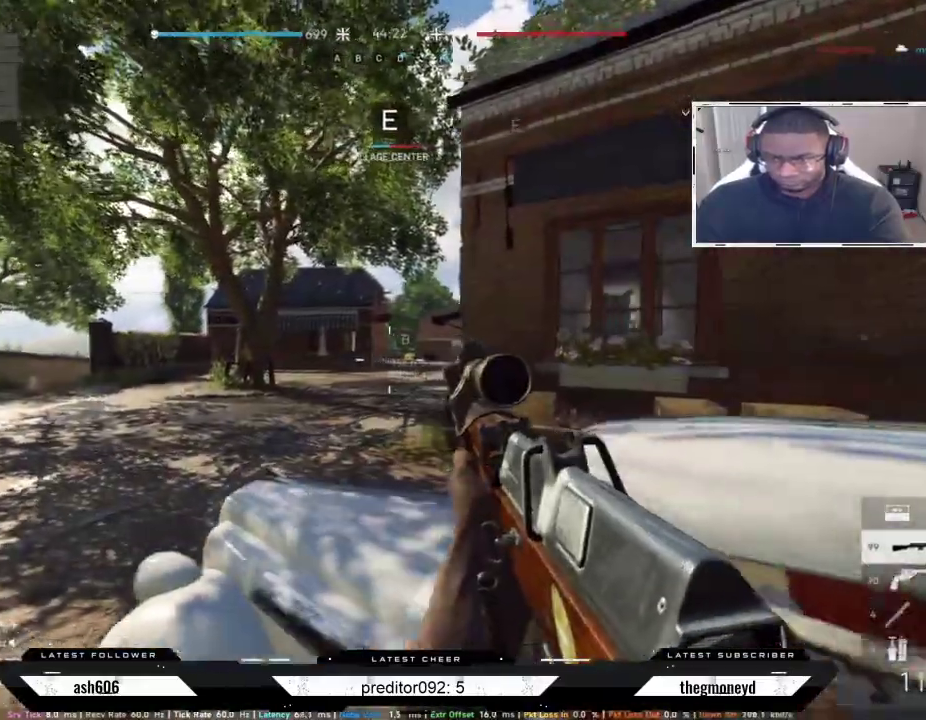
{"keys": ["d"], "mouse": [], "events": []}
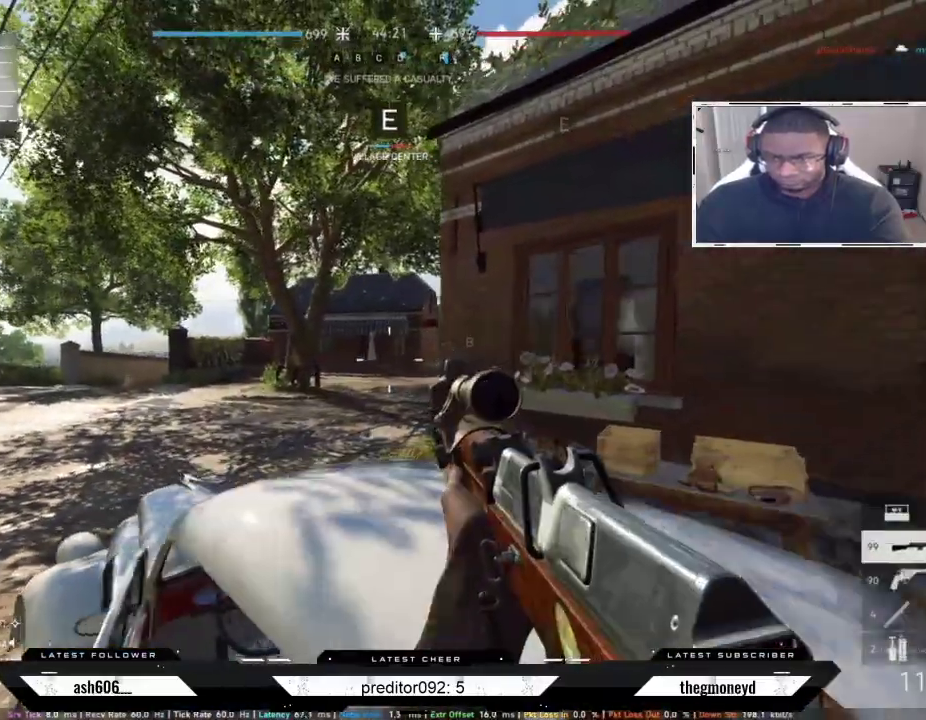
{"keys": ["d"], "mouse": [], "events": [[100, "a", "down"], [150, "d", "up"], [467, "d", "down"], [484, "a", "up"]]}
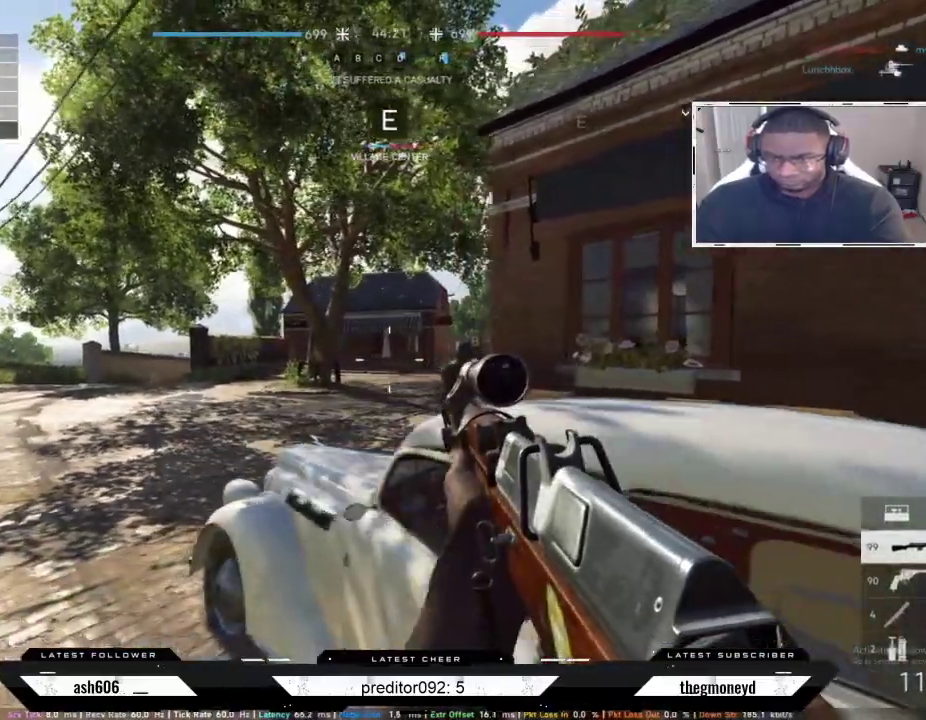
{"keys": ["d"], "mouse": [], "events": [[250, "a", "down"], [300, "d", "up"], [467, "d", "down"], [500, "a", "up"]]}
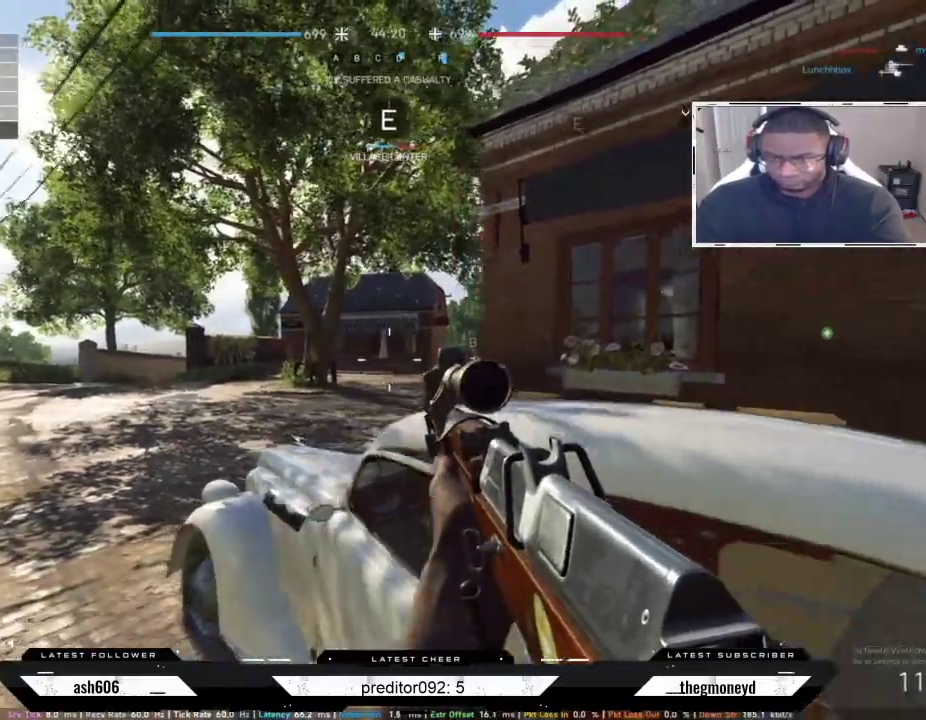
{"keys": ["a", "d"], "mouse": ["left", "right"], "events": [[83, "mouse_right", "down"], [334, "a", "down"], [334, "mouse_left", "down"], [367, "d", "up"], [417, "mouse_left", "up"], [467, "d", "down"], [484, "mouse_left", "down"]]}
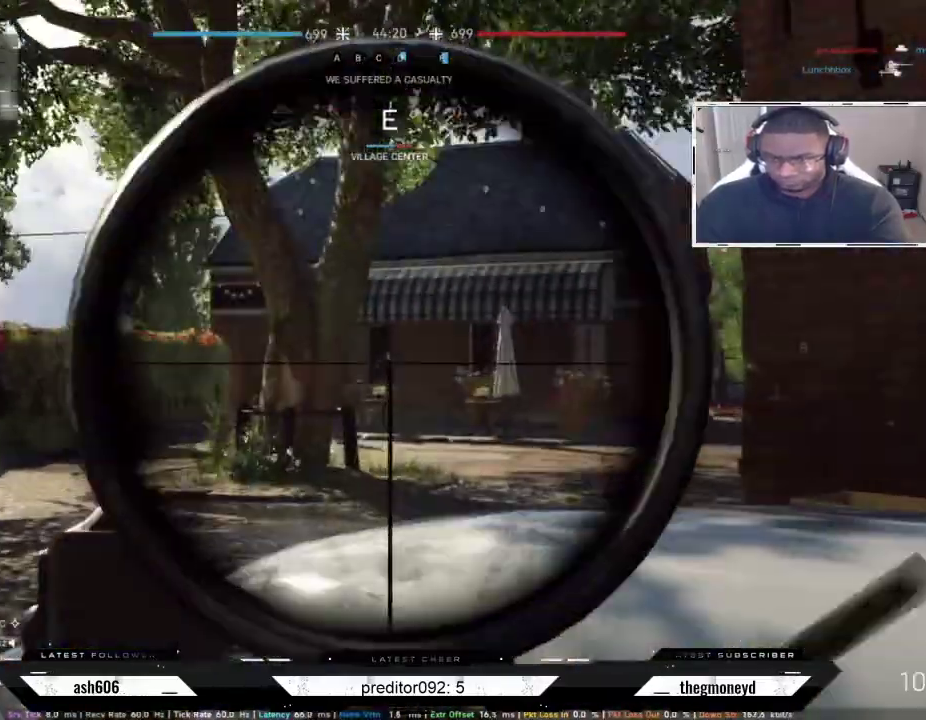
{"keys": ["a", "d", "s"], "mouse": ["right"], "events": [[17, "a", "up"], [34, "a", "down"], [67, "mouse_left", "up"], [84, "d", "up"], [117, "d", "down"], [117, "mouse_left", "down"], [151, "a", "up"], [201, "mouse_left", "up"], [217, "a", "down"], [251, "d", "up"], [251, "mouse_left", "down"], [317, "d", "down"], [334, "mouse_left", "up"], [351, "a", "up"], [401, "mouse_left", "down"], [468, "a", "down"], [484, "mouse_left", "up"], [484, "s", "down"]]}